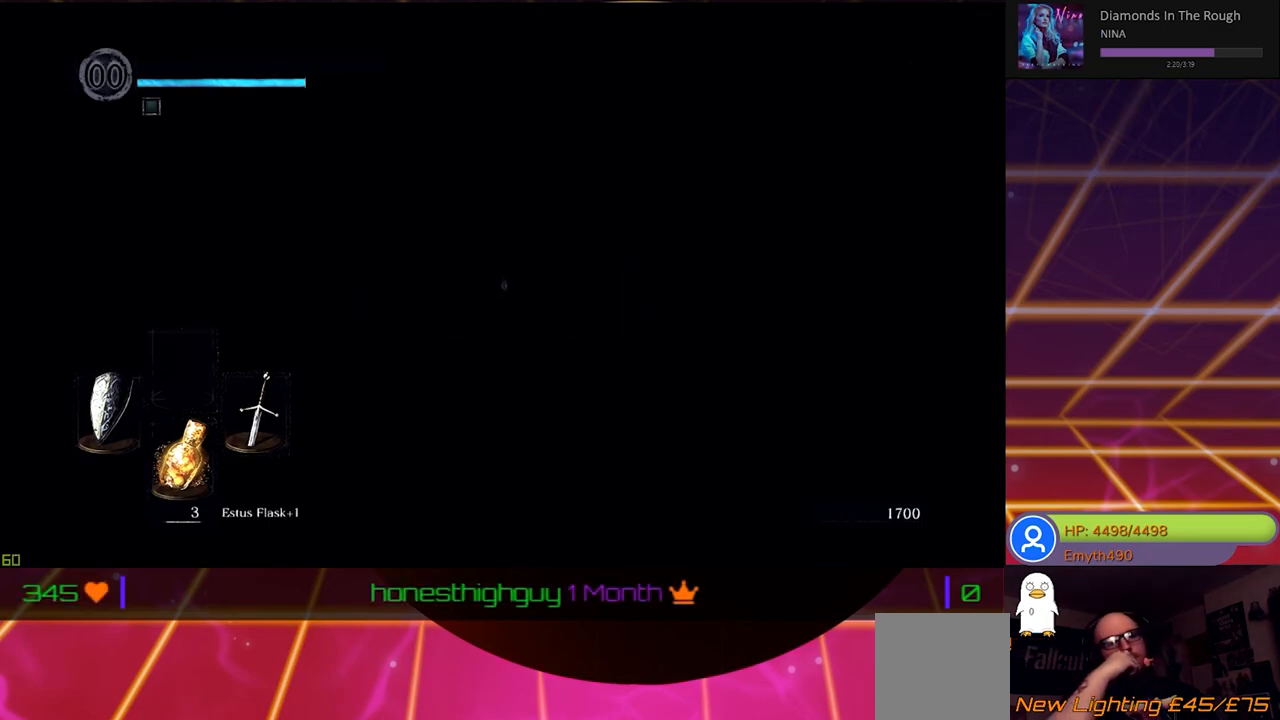
Gameplay with a controller (Xbox layout); each line is a JSON object with the inputs held at the frame after it. "events" lists button and stick changes between this image and that frame as [ms after this image, input, new state], when the widget could be followed in between.
{"buttons": [], "left_stick": "up", "right_stick": "center", "events": [[283, "B", "down"], [283, "left_stick", "up"], [500, "B", "up"]]}
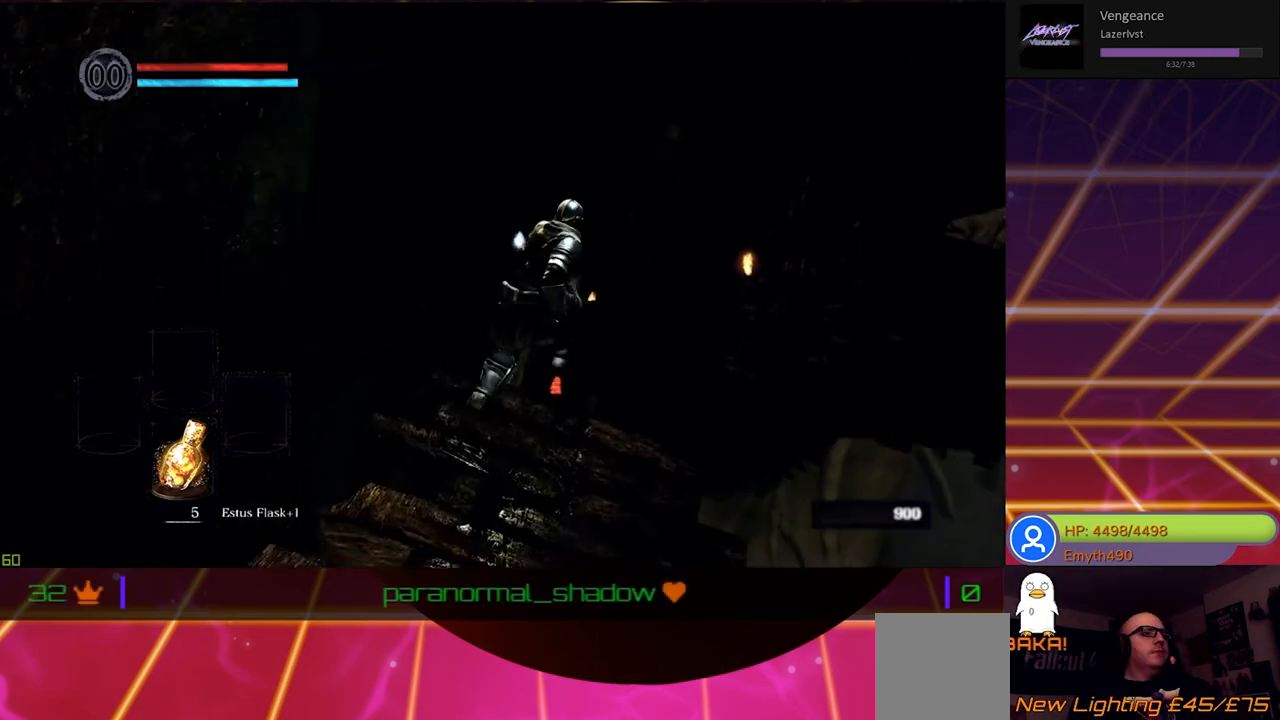
{"buttons": ["B"], "left_stick": "up", "right_stick": "center", "events": [[83, "B", "down"], [200, "B", "up"], [267, "B", "down"]]}
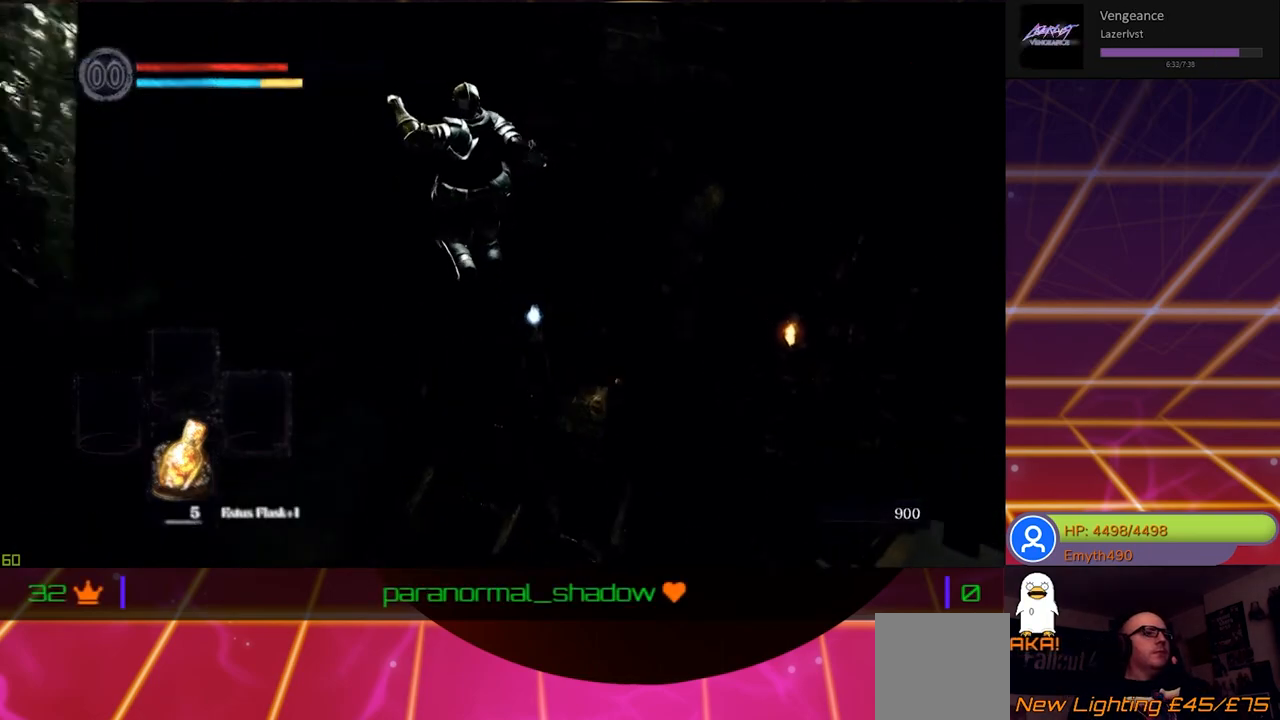
{"buttons": [], "left_stick": "up-right", "right_stick": "center", "events": [[33, "left_stick", "up-right"], [300, "B", "up"]]}
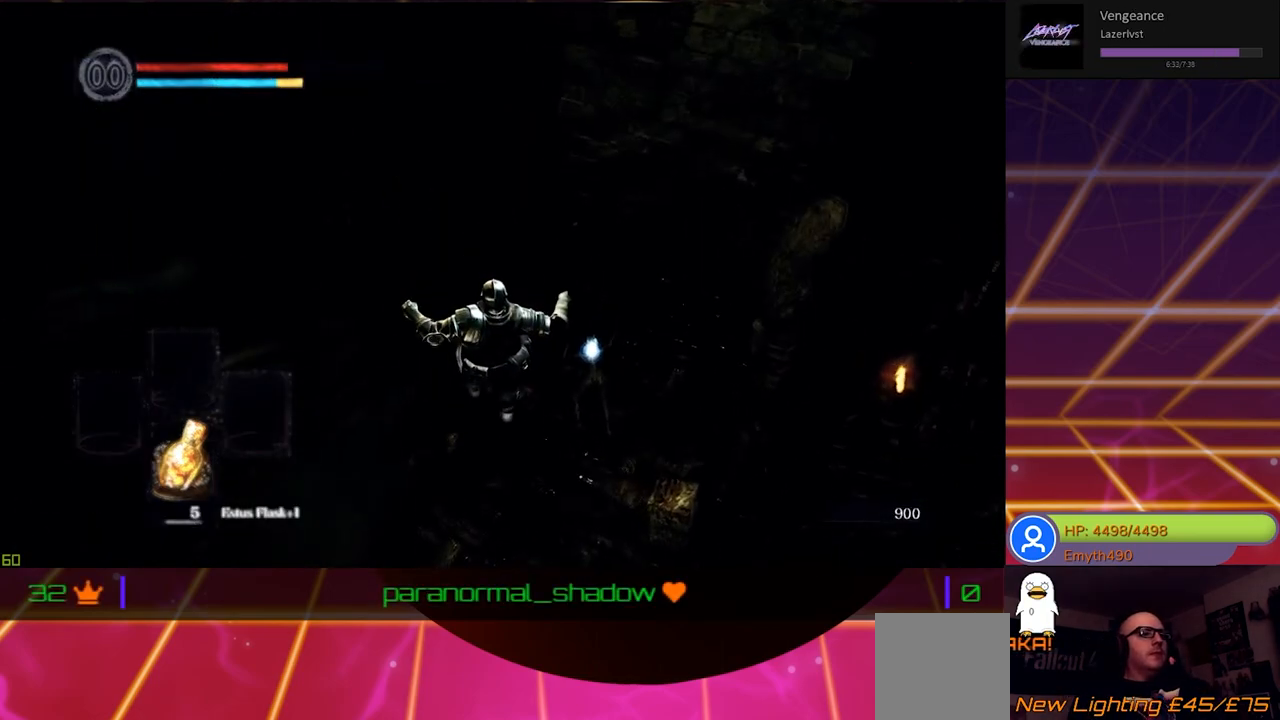
{"buttons": ["B"], "left_stick": "up-right", "right_stick": "center", "events": [[300, "B", "down"], [450, "B", "up"], [483, "B", "down"]]}
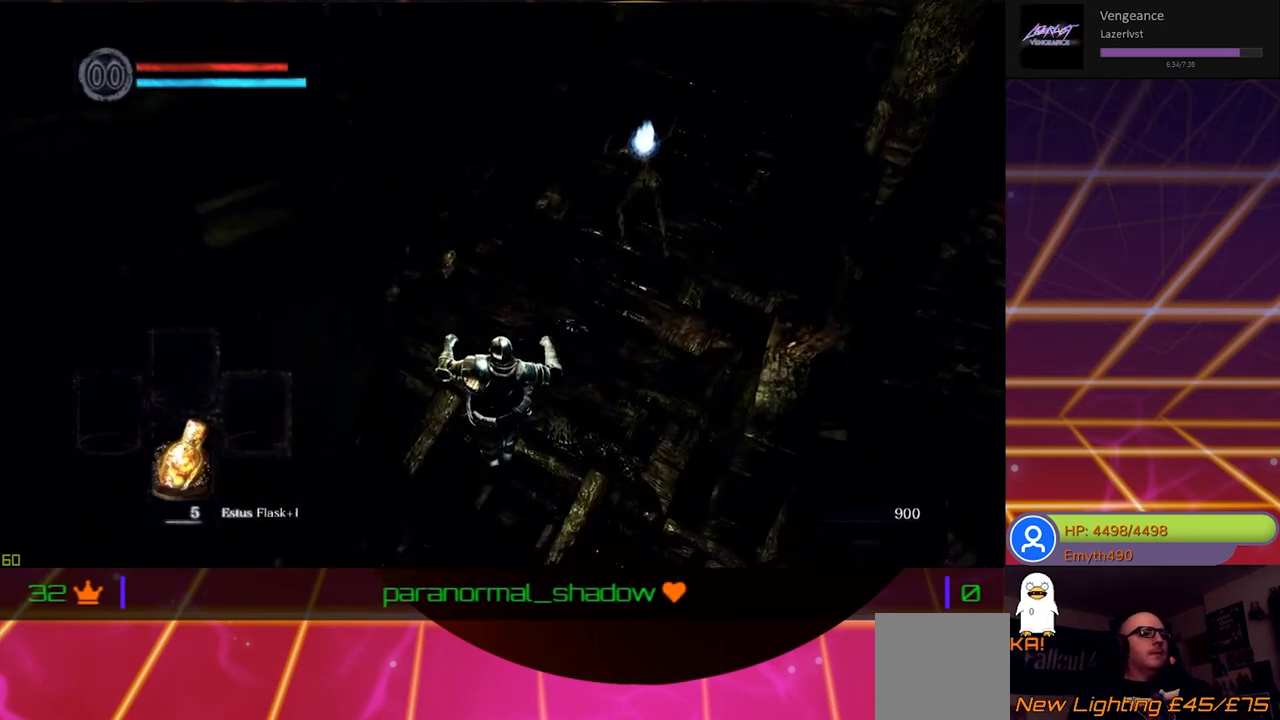
{"buttons": [], "left_stick": "up-right", "right_stick": "center", "events": [[117, "B", "up"], [167, "B", "down"], [433, "B", "up"]]}
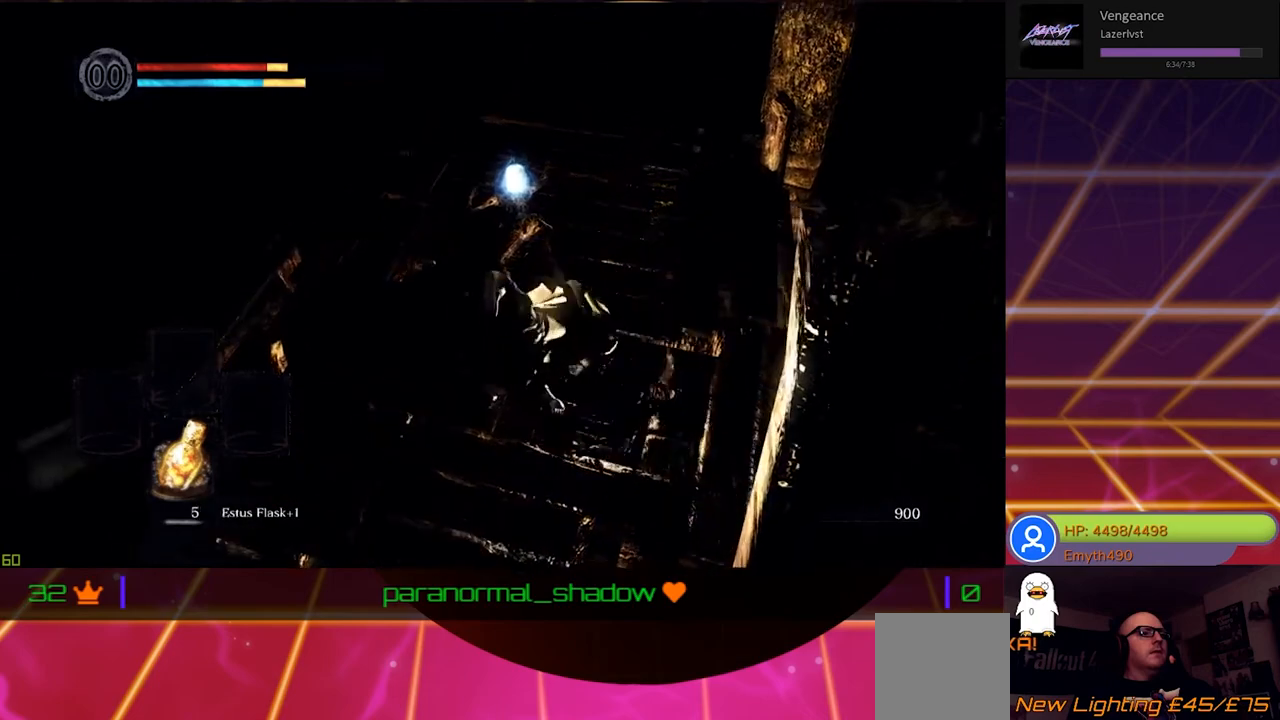
{"buttons": [], "left_stick": "center", "right_stick": "center", "events": [[67, "left_stick", "up"], [483, "left_stick", "center"]]}
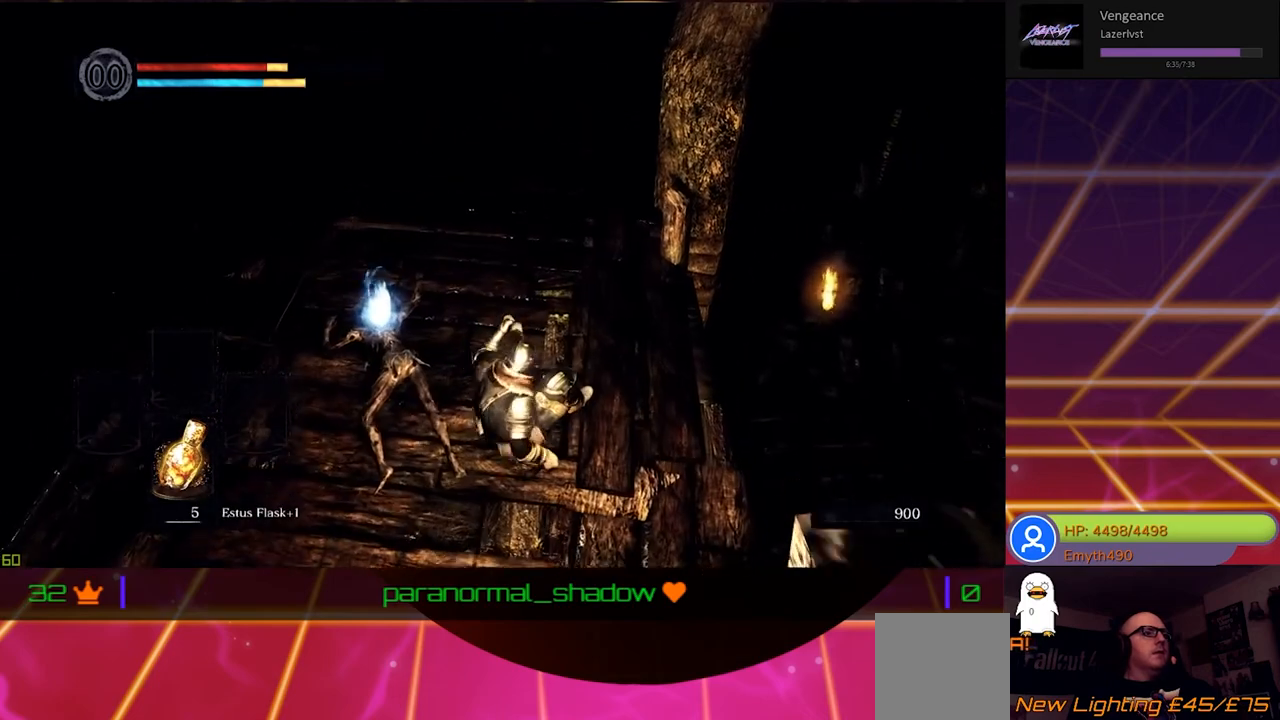
{"buttons": [], "left_stick": "center", "right_stick": "center", "events": []}
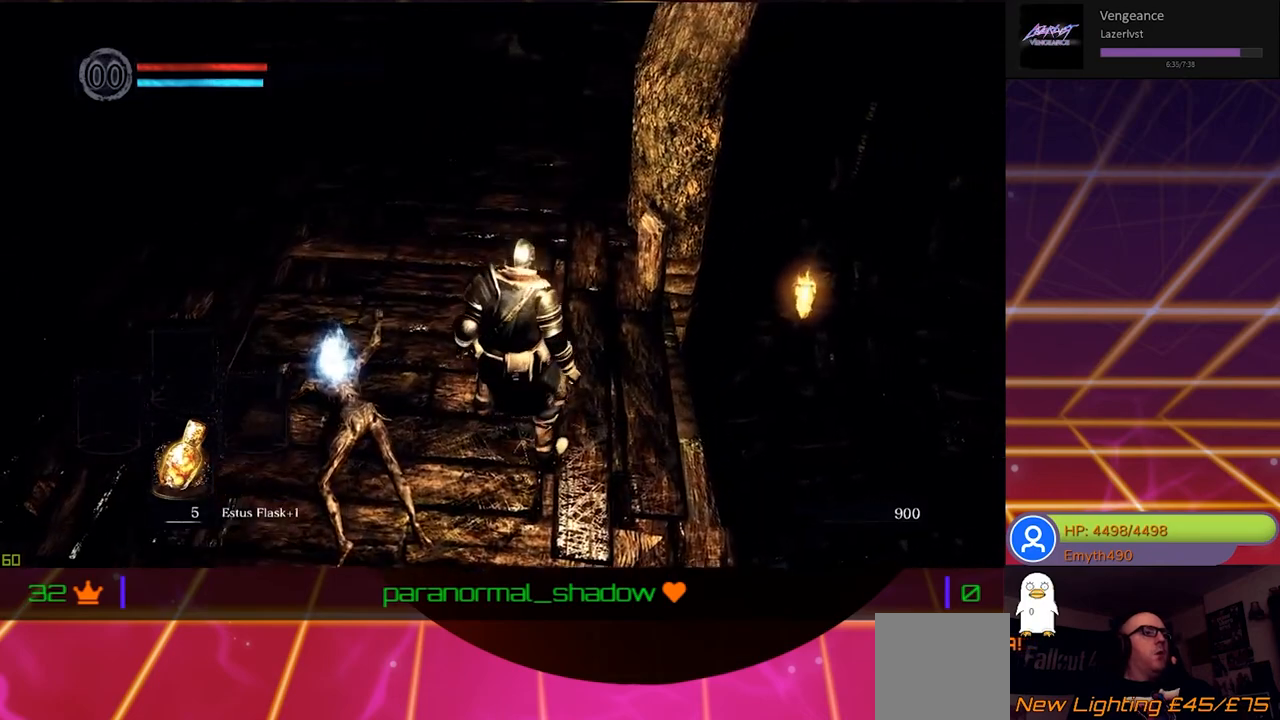
{"buttons": [], "left_stick": "center", "right_stick": "center", "events": []}
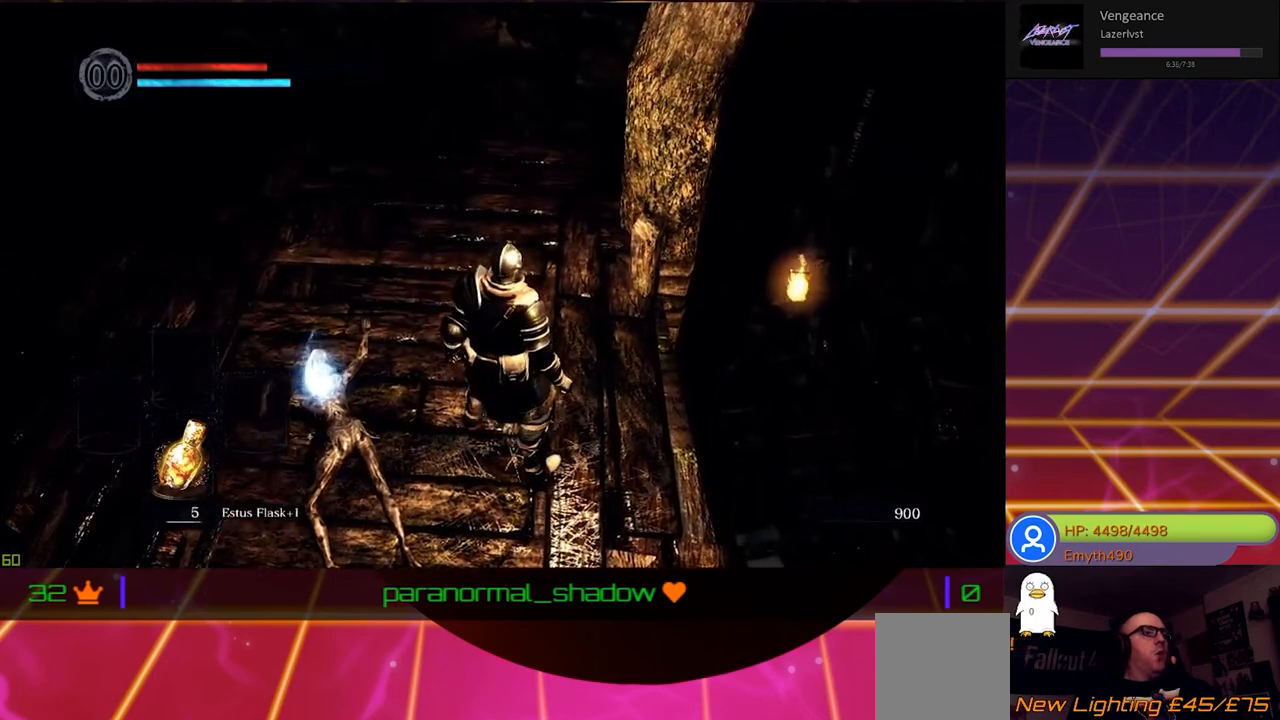
{"buttons": [], "left_stick": "center", "right_stick": "center", "events": []}
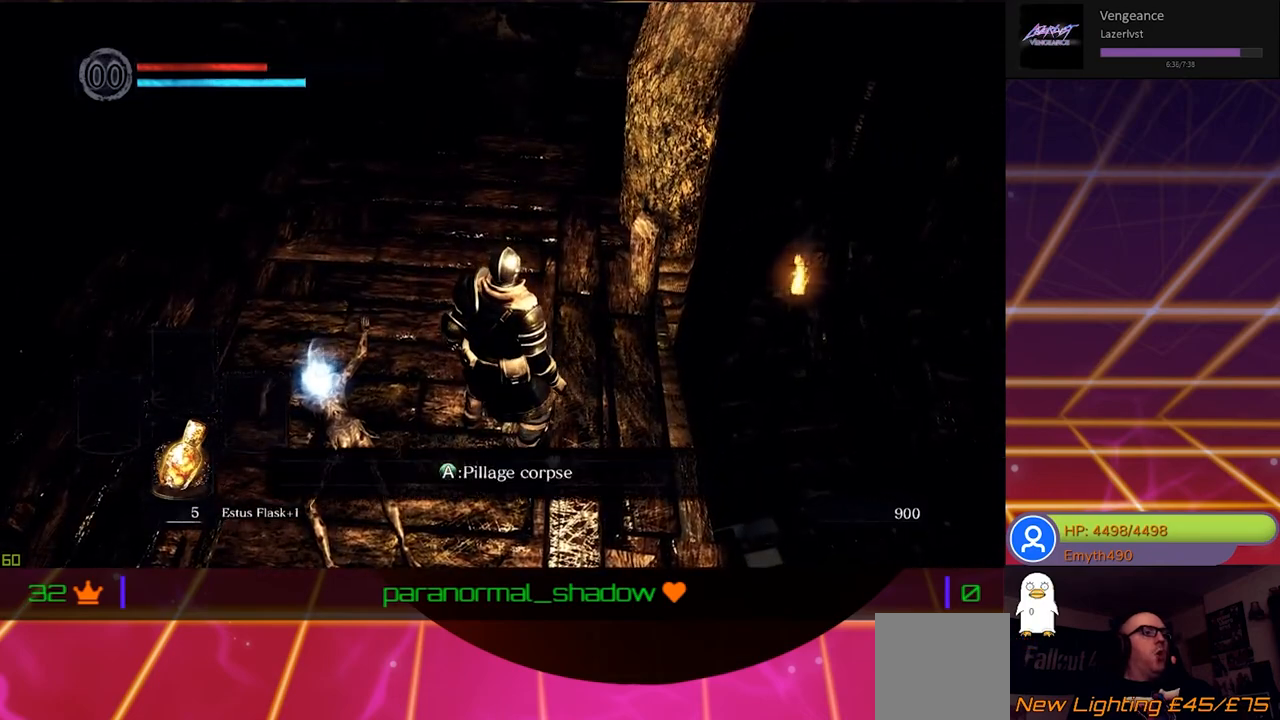
{"buttons": [], "left_stick": "center", "right_stick": "center", "events": []}
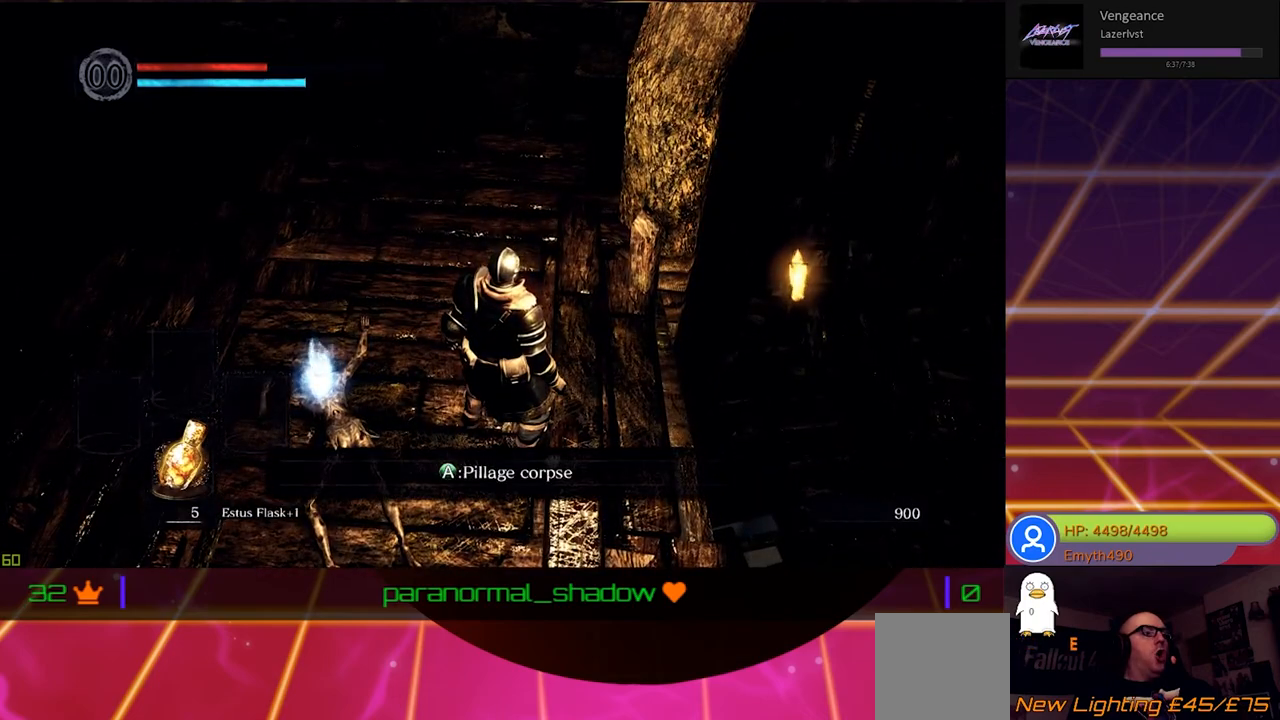
{"buttons": [], "left_stick": "center", "right_stick": "center", "events": []}
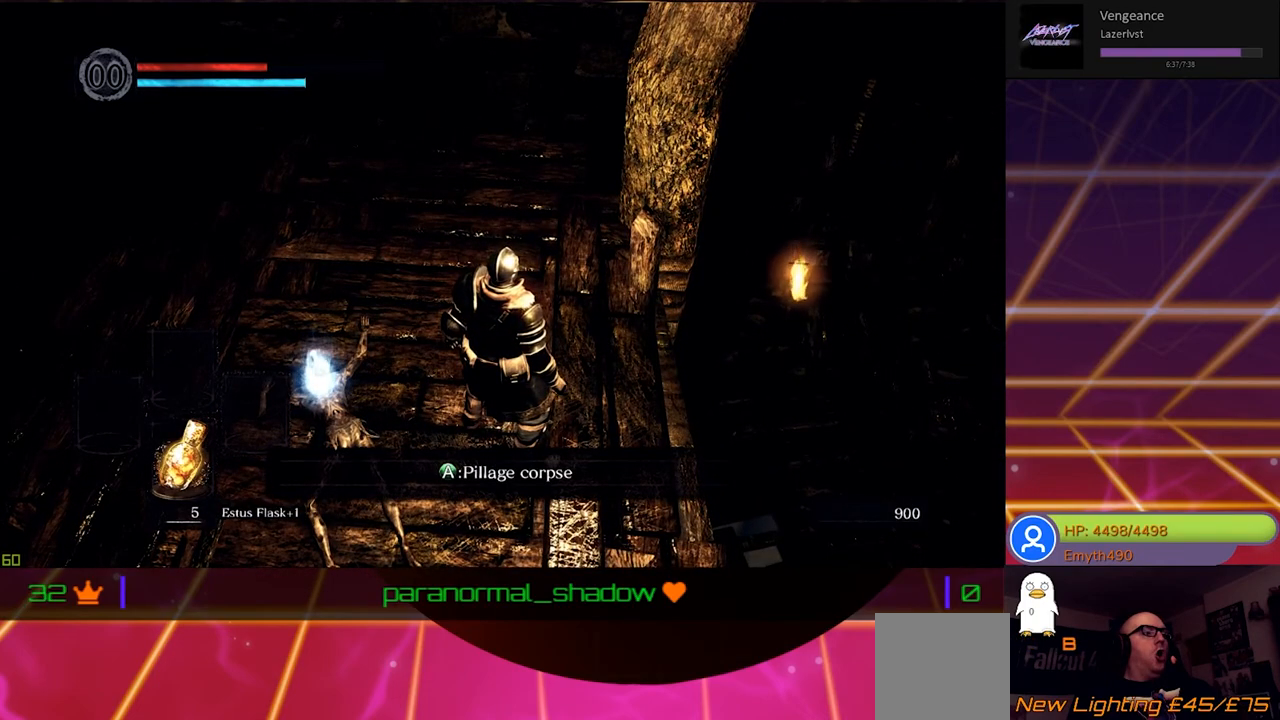
{"buttons": [], "left_stick": "center", "right_stick": "center", "events": []}
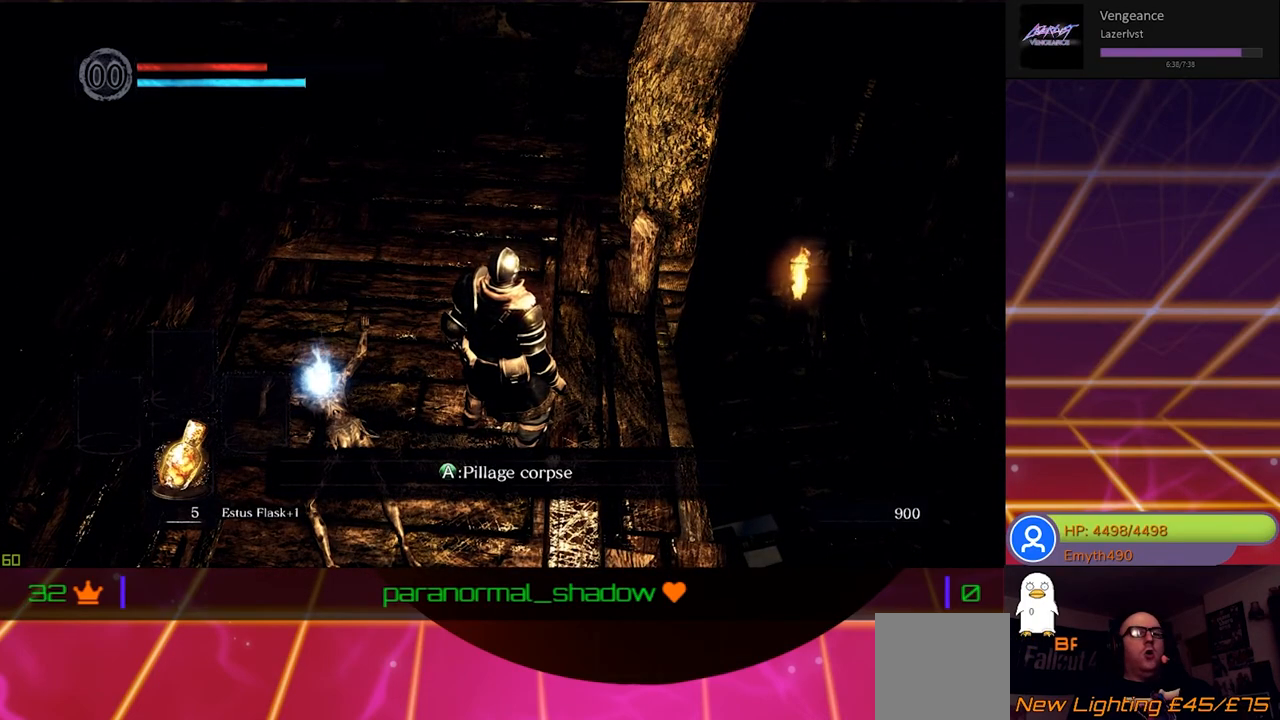
{"buttons": [], "left_stick": "center", "right_stick": "center", "events": []}
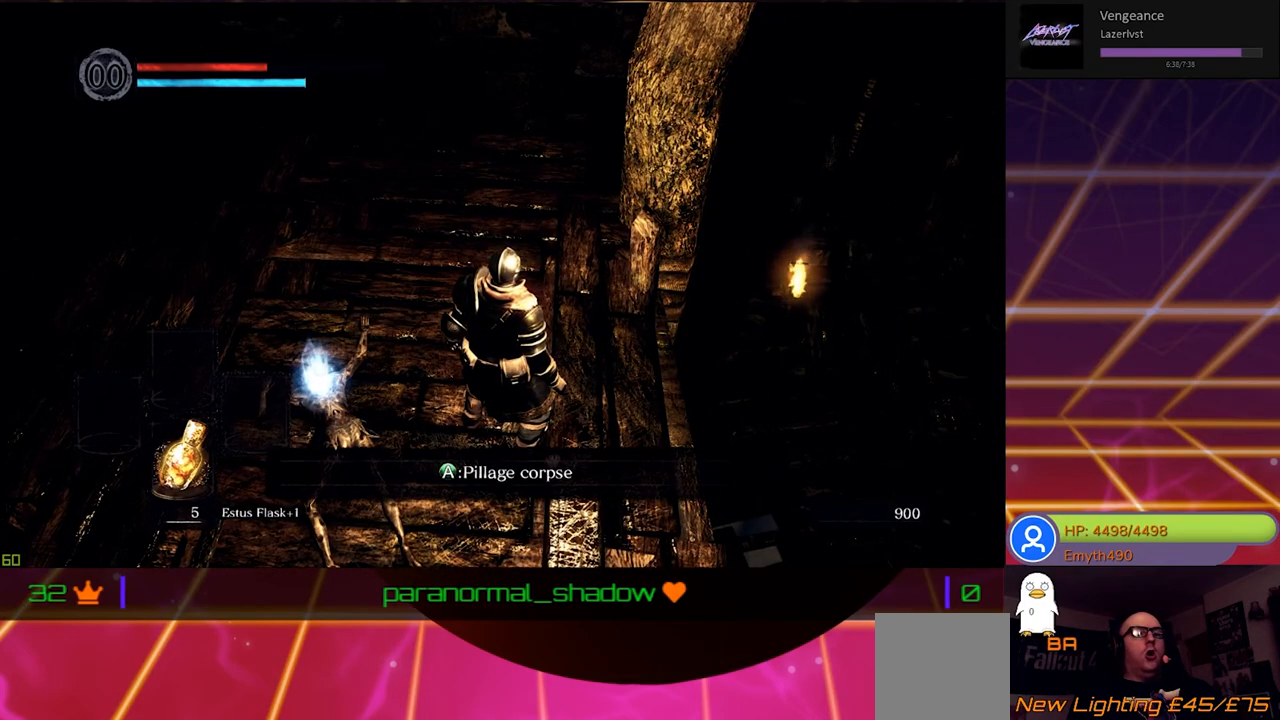
{"buttons": [], "left_stick": "center", "right_stick": "center", "events": []}
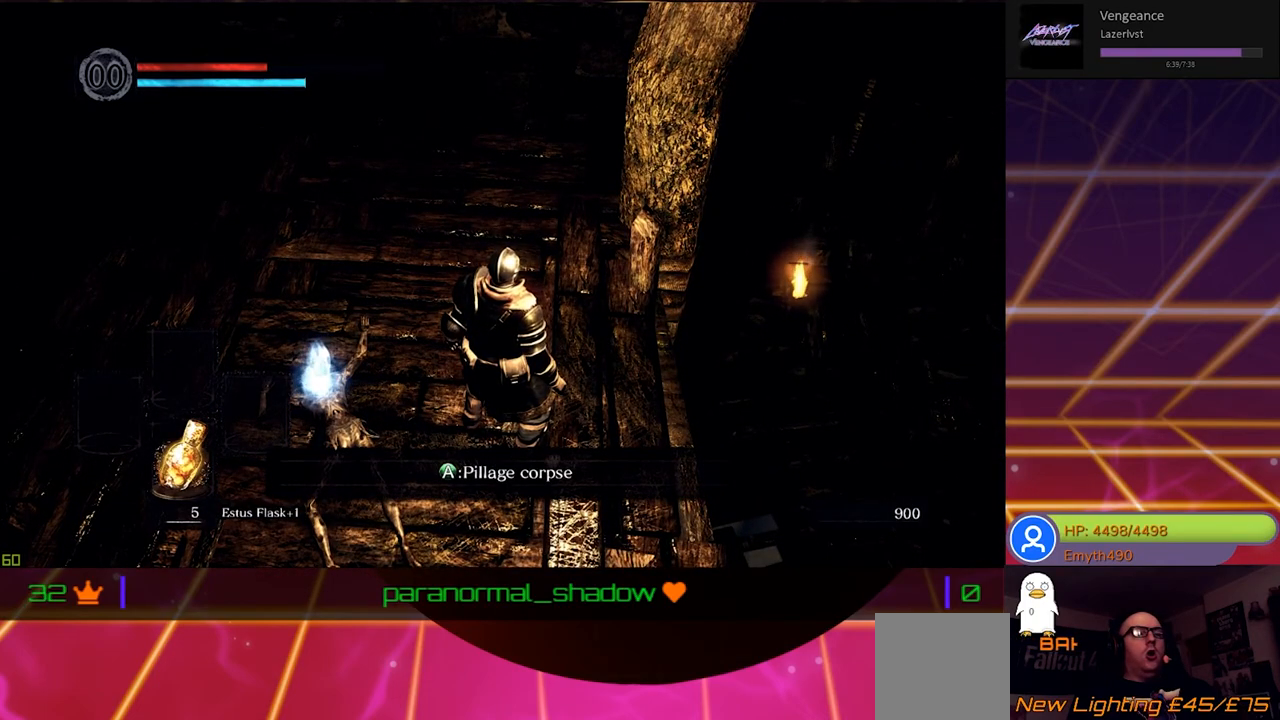
{"buttons": ["A"], "left_stick": "center", "right_stick": "center", "events": [[467, "A", "down"]]}
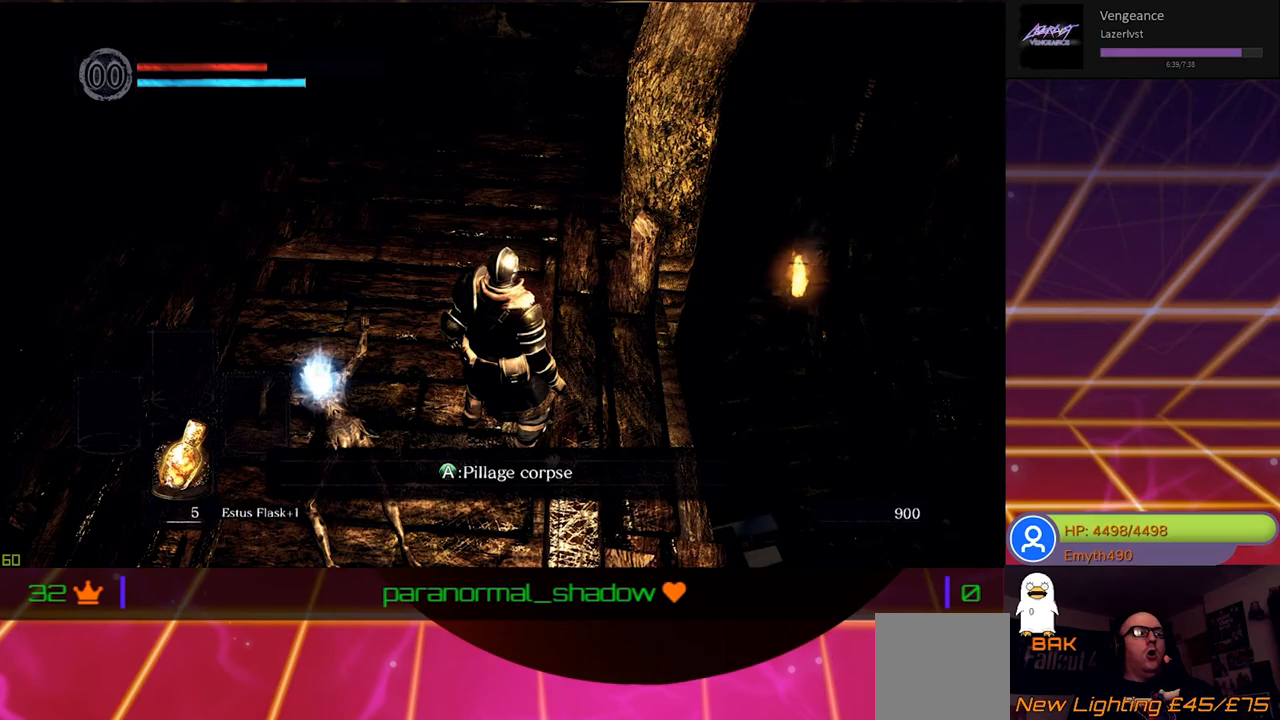
{"buttons": [], "left_stick": "center", "right_stick": "center", "events": [[133, "A", "up"]]}
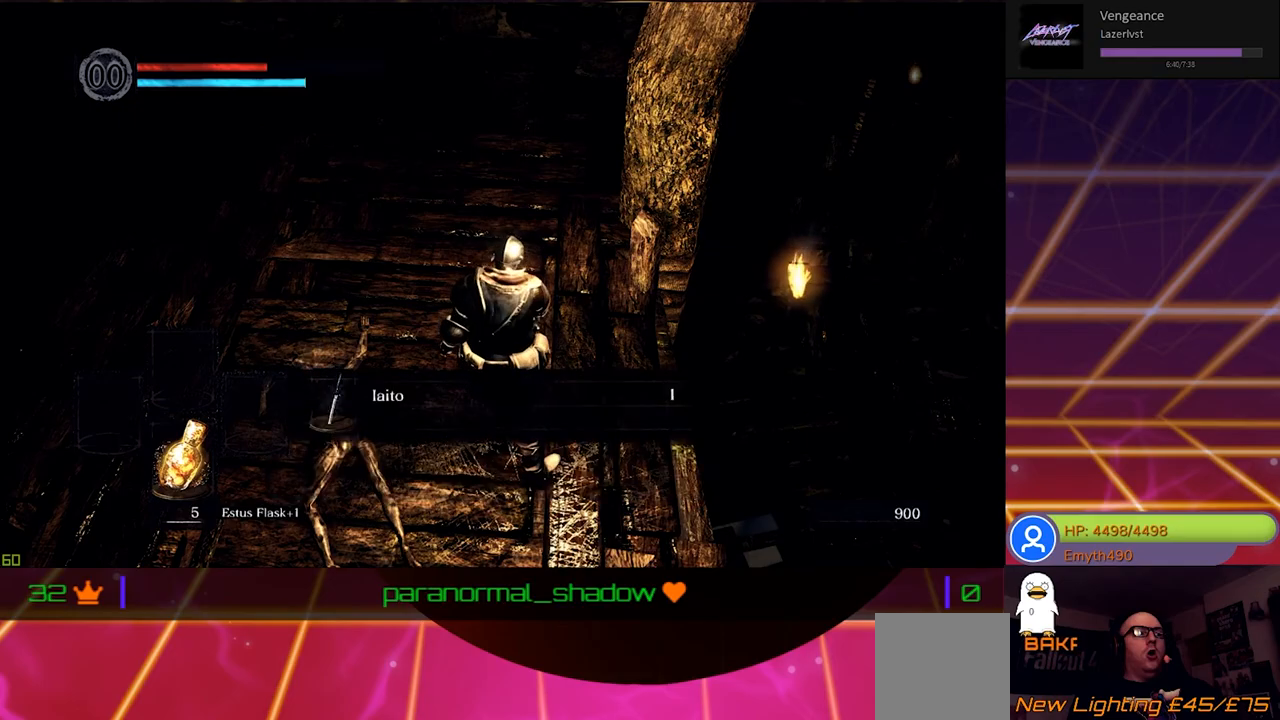
{"buttons": [], "left_stick": "center", "right_stick": "center", "events": []}
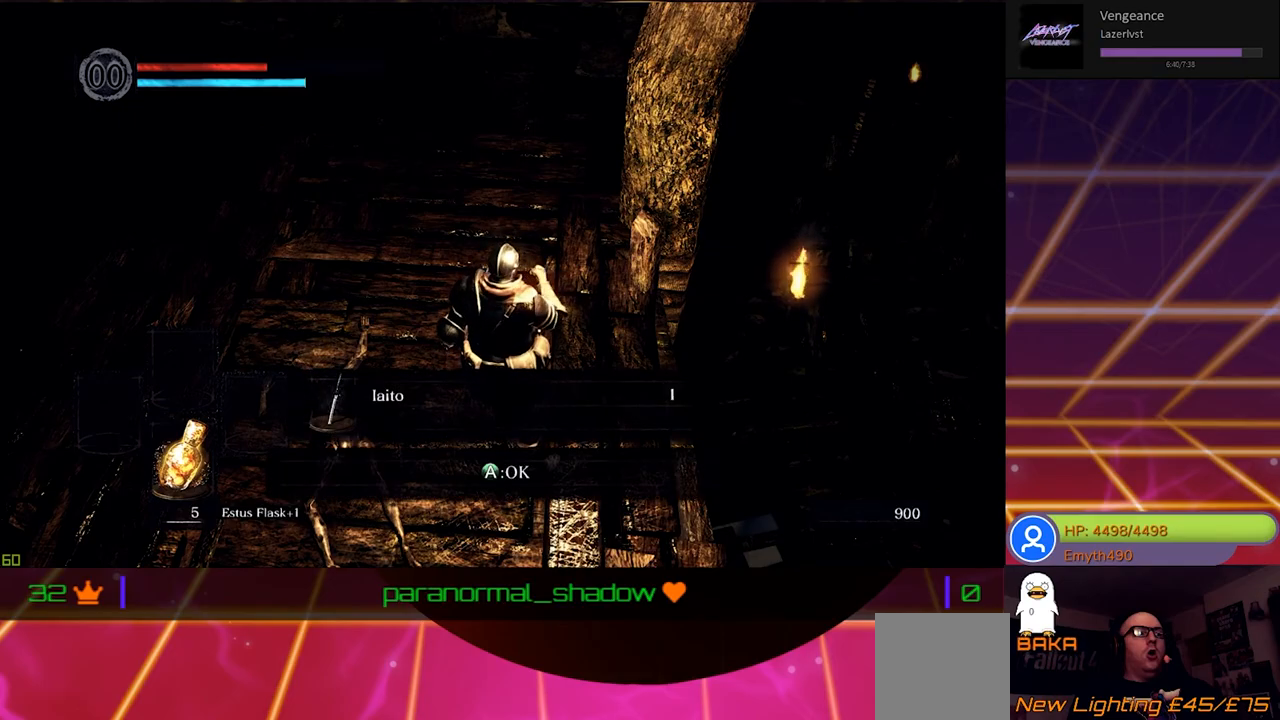
{"buttons": [], "left_stick": "center", "right_stick": "center", "events": [[100, "A", "down"], [283, "A", "up"]]}
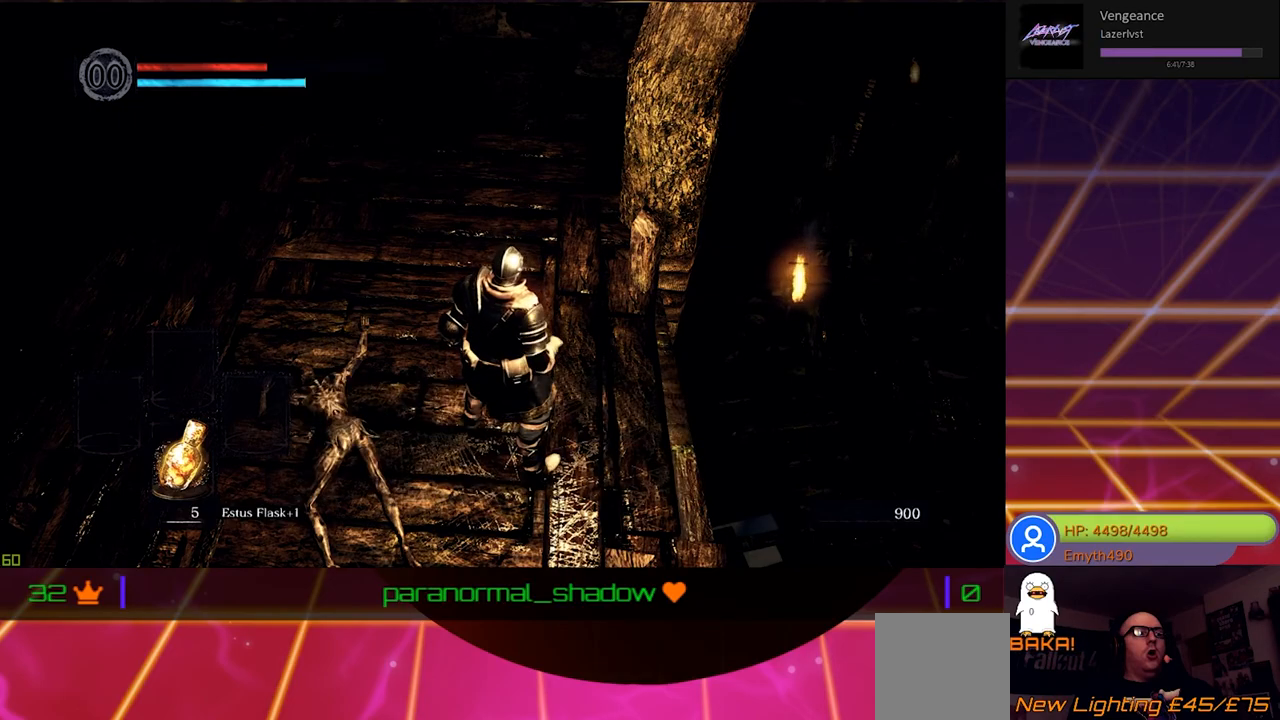
{"buttons": [], "left_stick": "up-left", "right_stick": "center", "events": [[150, "left_stick", "up-left"]]}
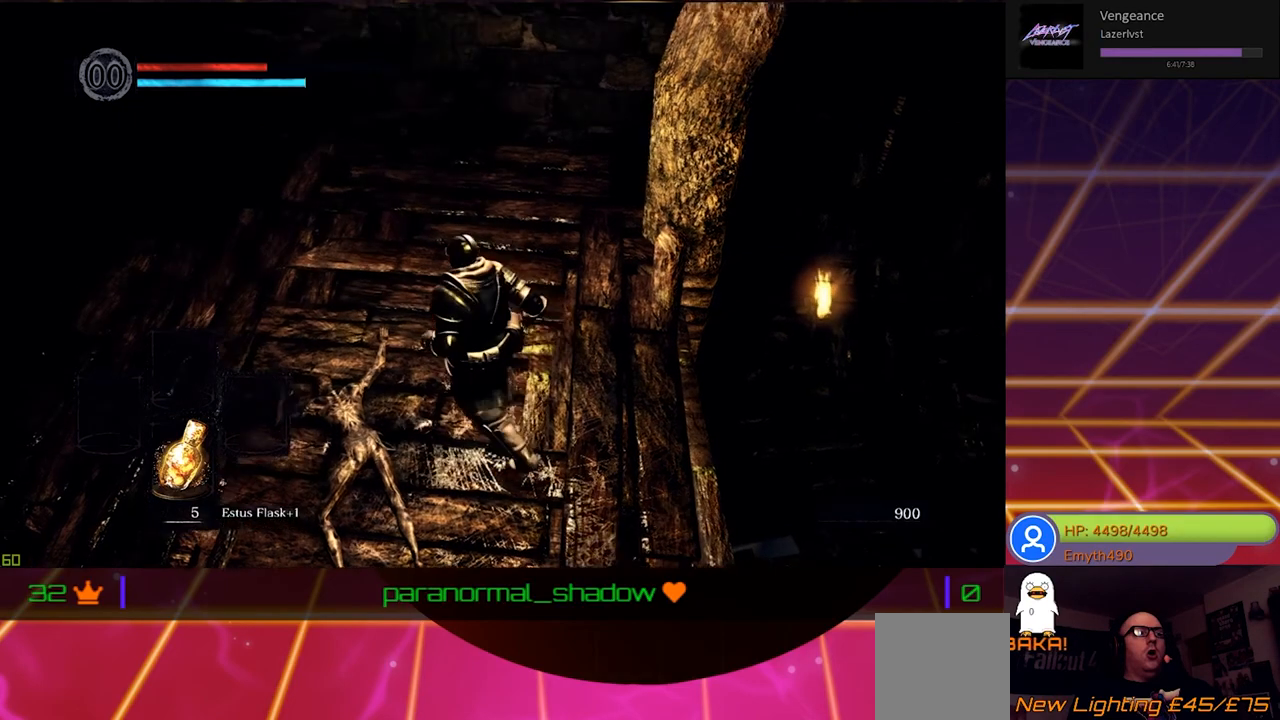
{"buttons": [], "left_stick": "up", "right_stick": "center", "events": [[183, "left_stick", "up"]]}
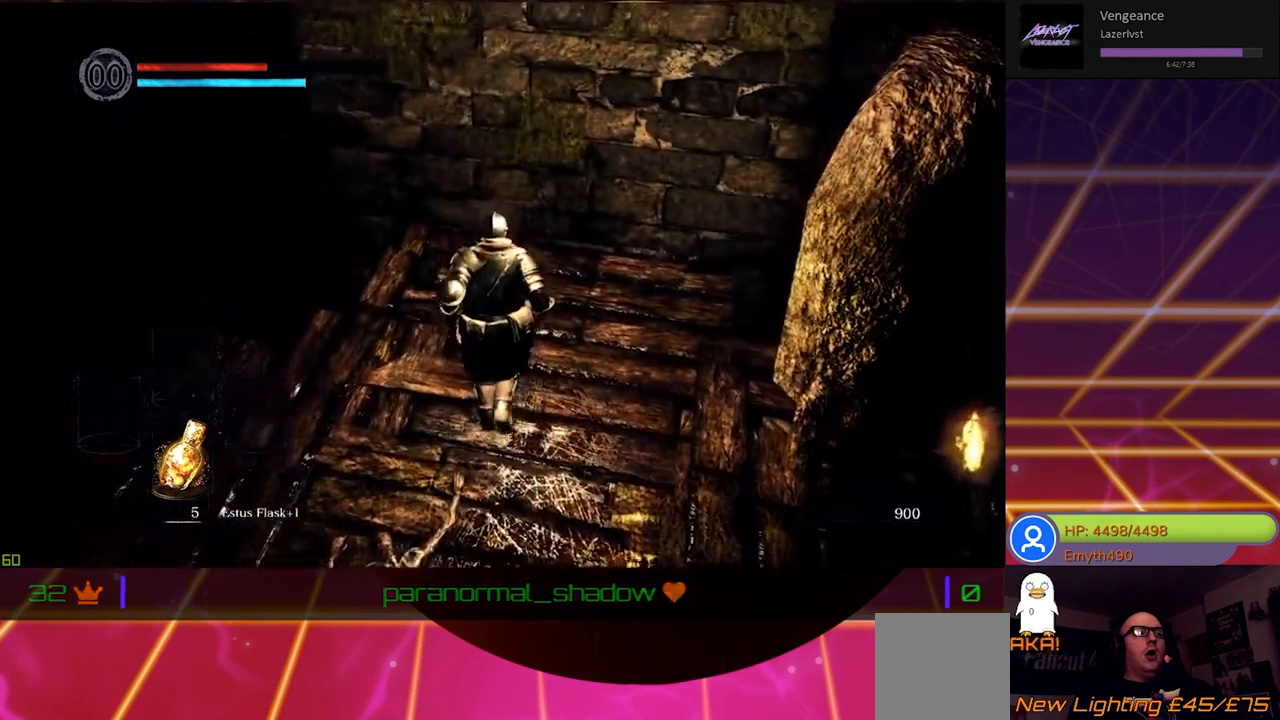
{"buttons": [], "left_stick": "center", "right_stick": "up-right", "events": [[133, "right_stick", "up"], [250, "left_stick", "center"], [300, "right_stick", "up-right"]]}
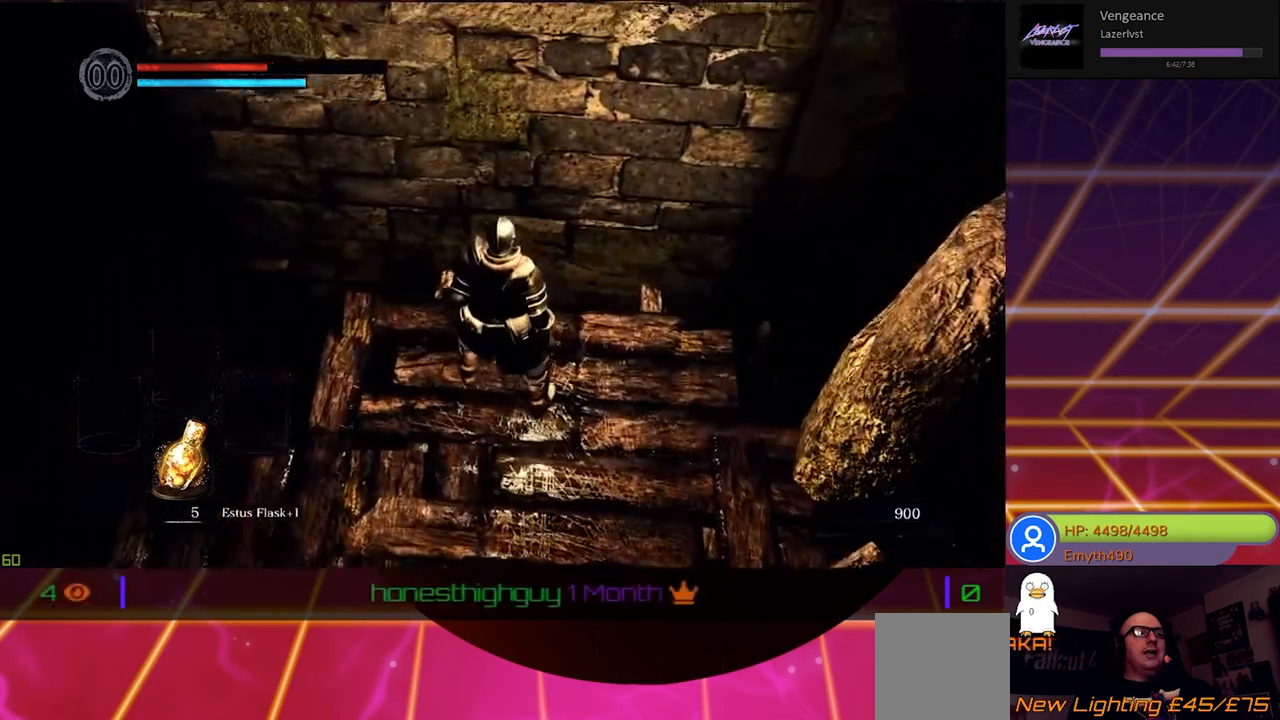
{"buttons": [], "left_stick": "center", "right_stick": "right", "events": [[483, "right_stick", "right"]]}
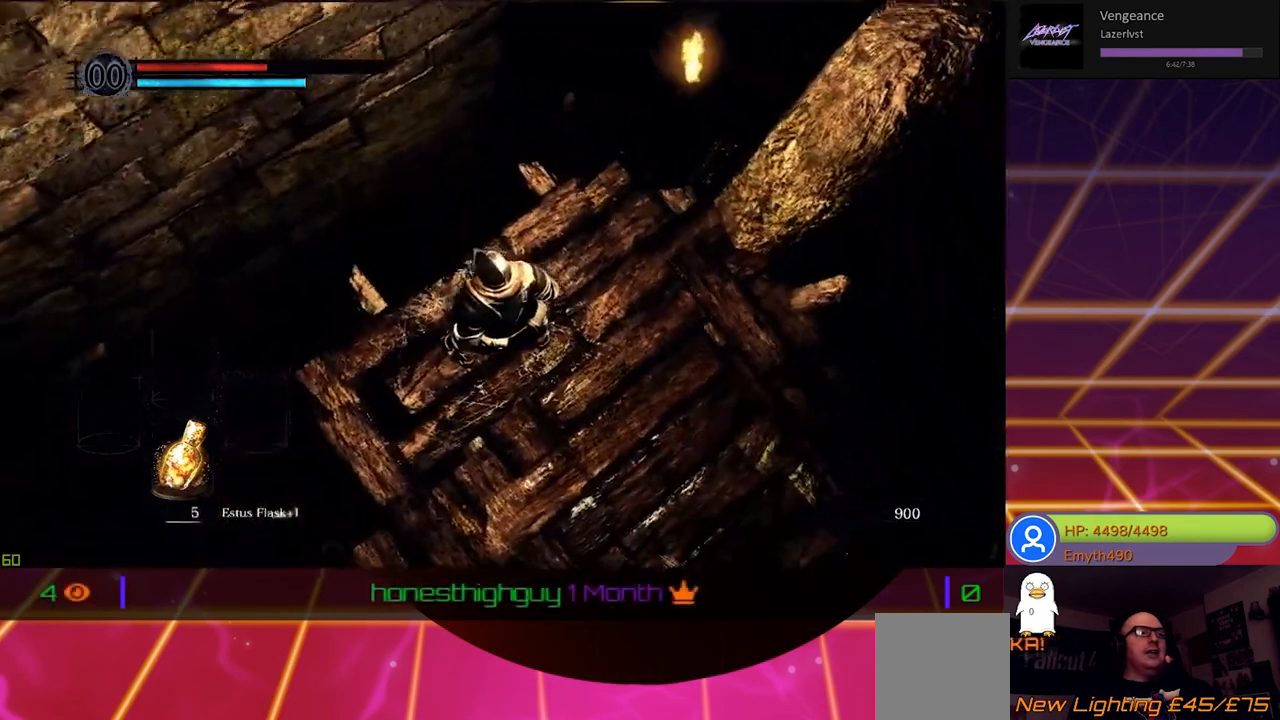
{"buttons": [], "left_stick": "center", "right_stick": "right", "events": []}
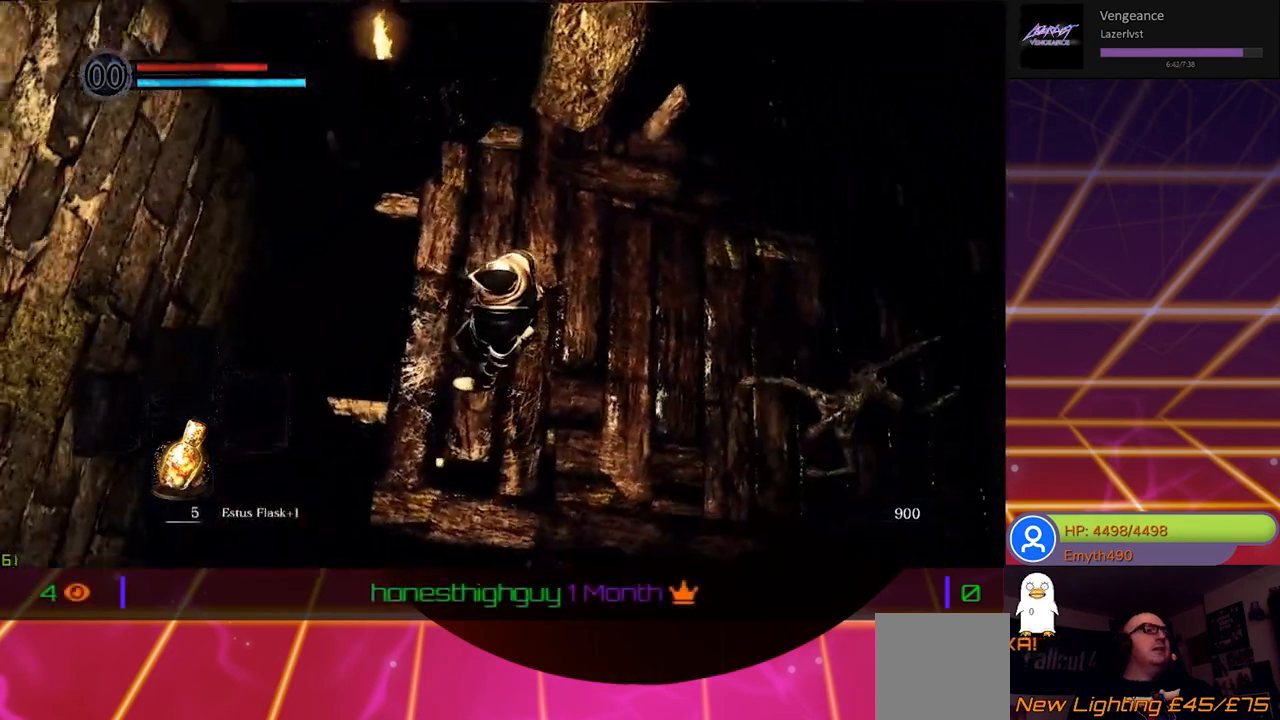
{"buttons": [], "left_stick": "center", "right_stick": "down-left", "events": [[133, "right_stick", "up"], [217, "right_stick", "center"], [417, "right_stick", "down-left"]]}
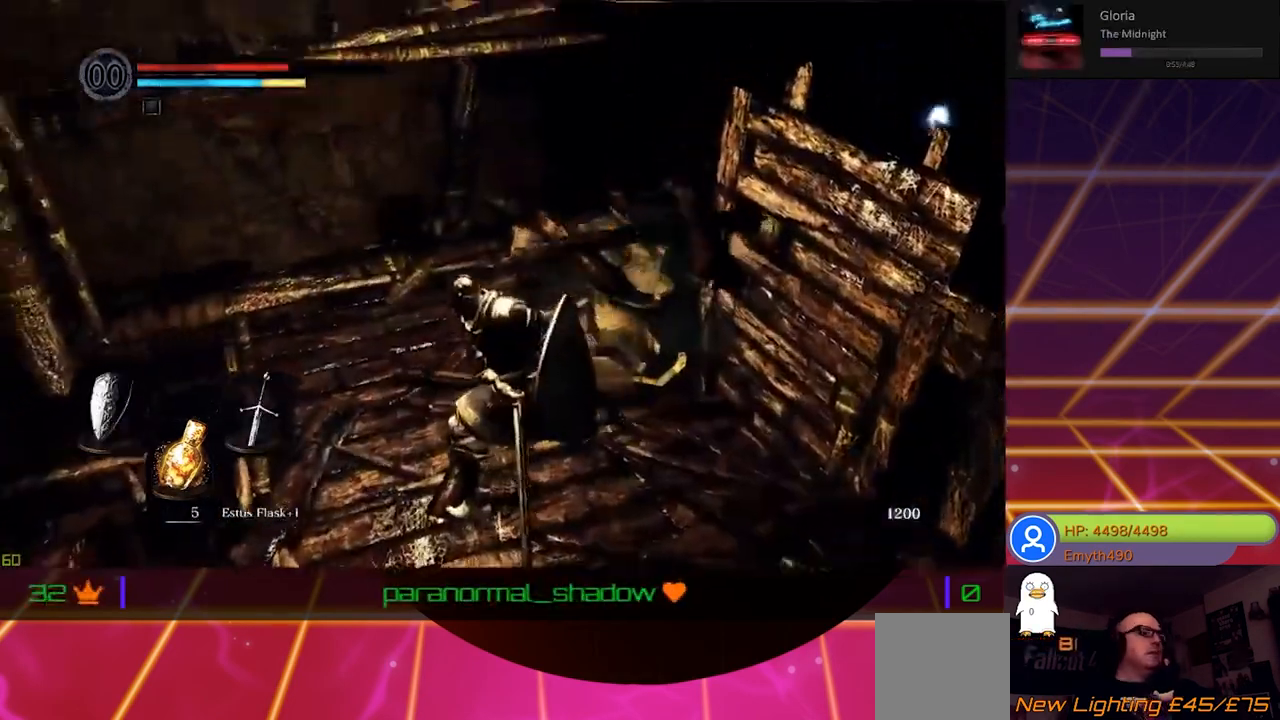
{"buttons": [], "left_stick": "up-left", "right_stick": "center", "events": [[83, "left_stick", "left"], [300, "left_stick", "up-left"], [300, "right_stick", "center"]]}
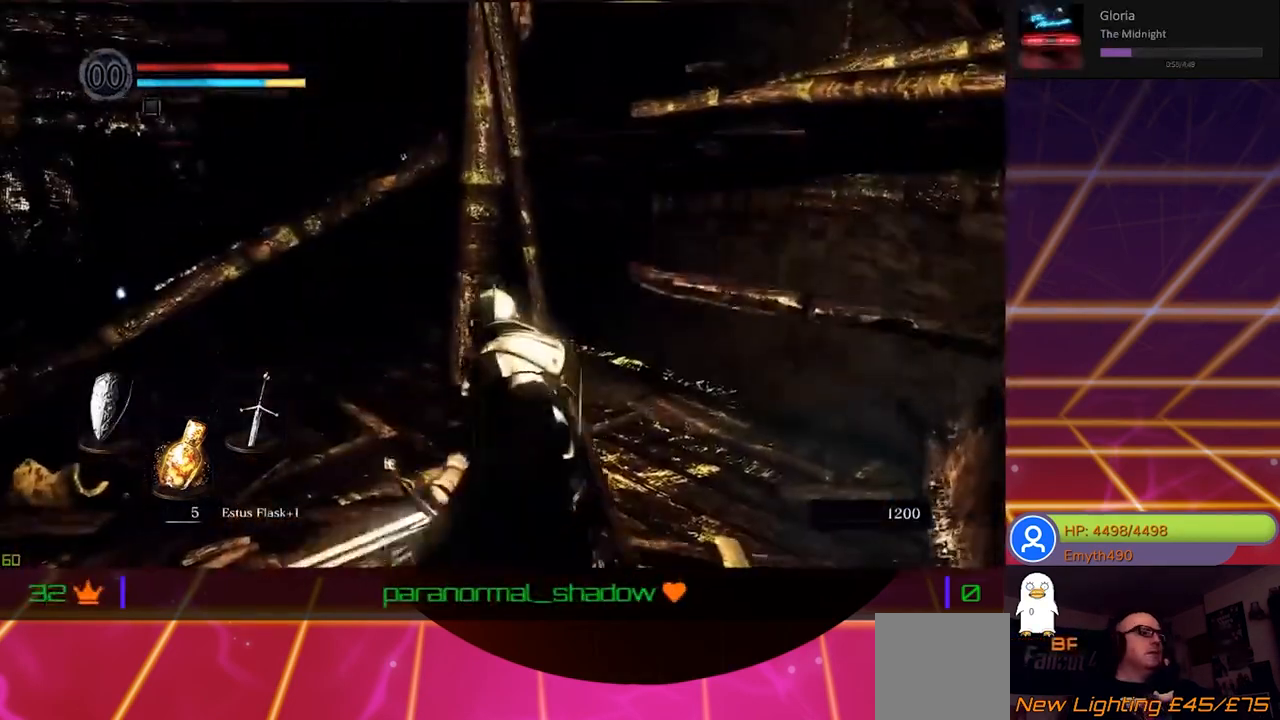
{"buttons": [], "left_stick": "up", "right_stick": "center", "events": [[17, "left_stick", "up"]]}
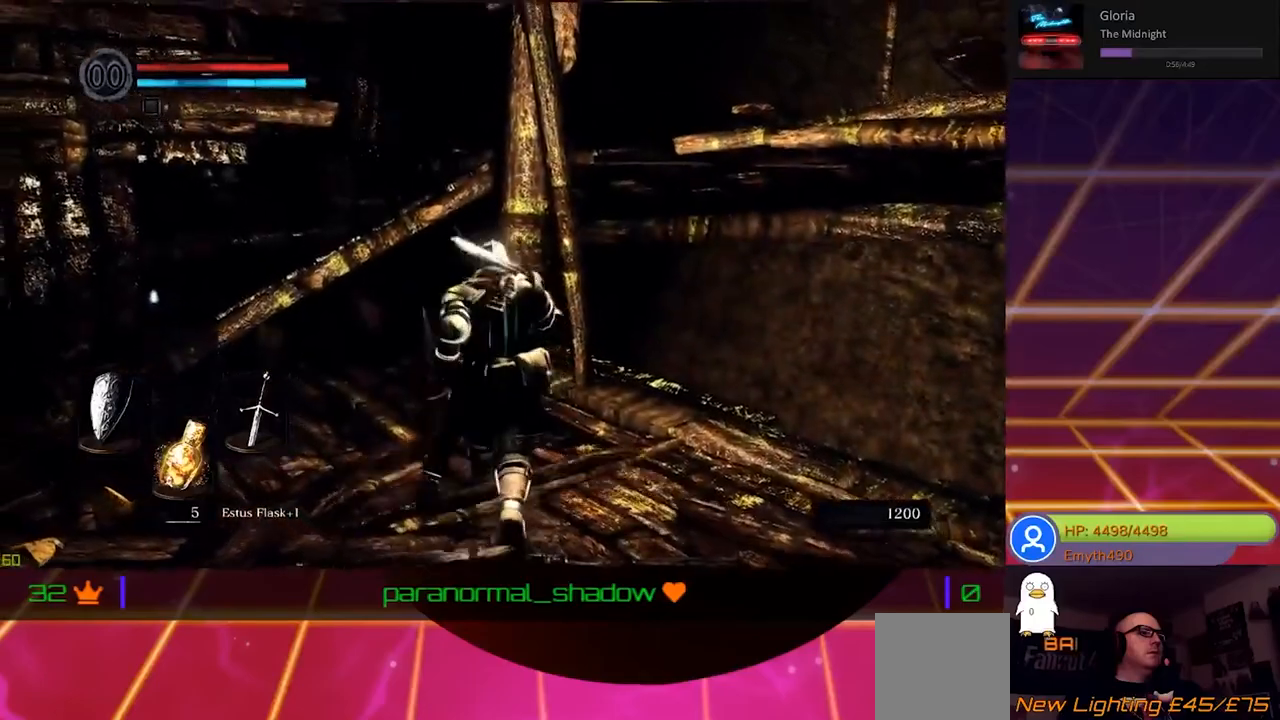
{"buttons": [], "left_stick": "up-right", "right_stick": "up-right", "events": [[167, "right_stick", "up-right"], [267, "left_stick", "up-right"]]}
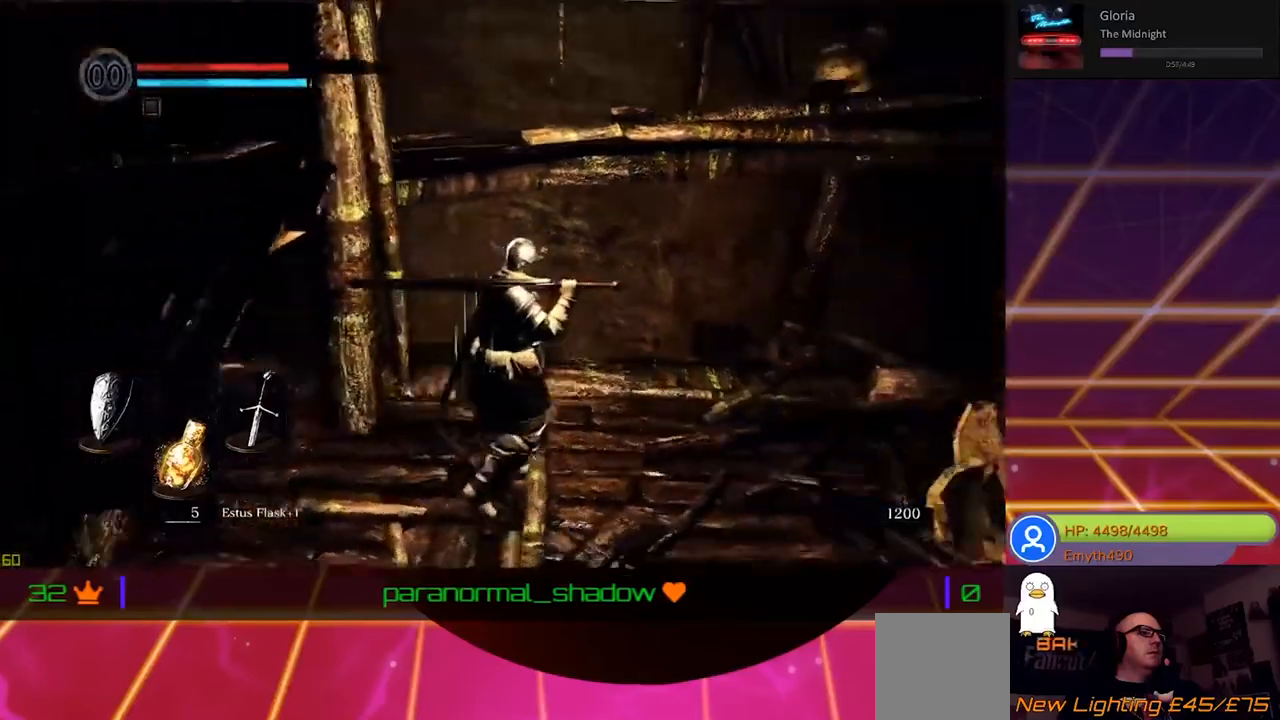
{"buttons": [], "left_stick": "up-right", "right_stick": "up-right", "events": []}